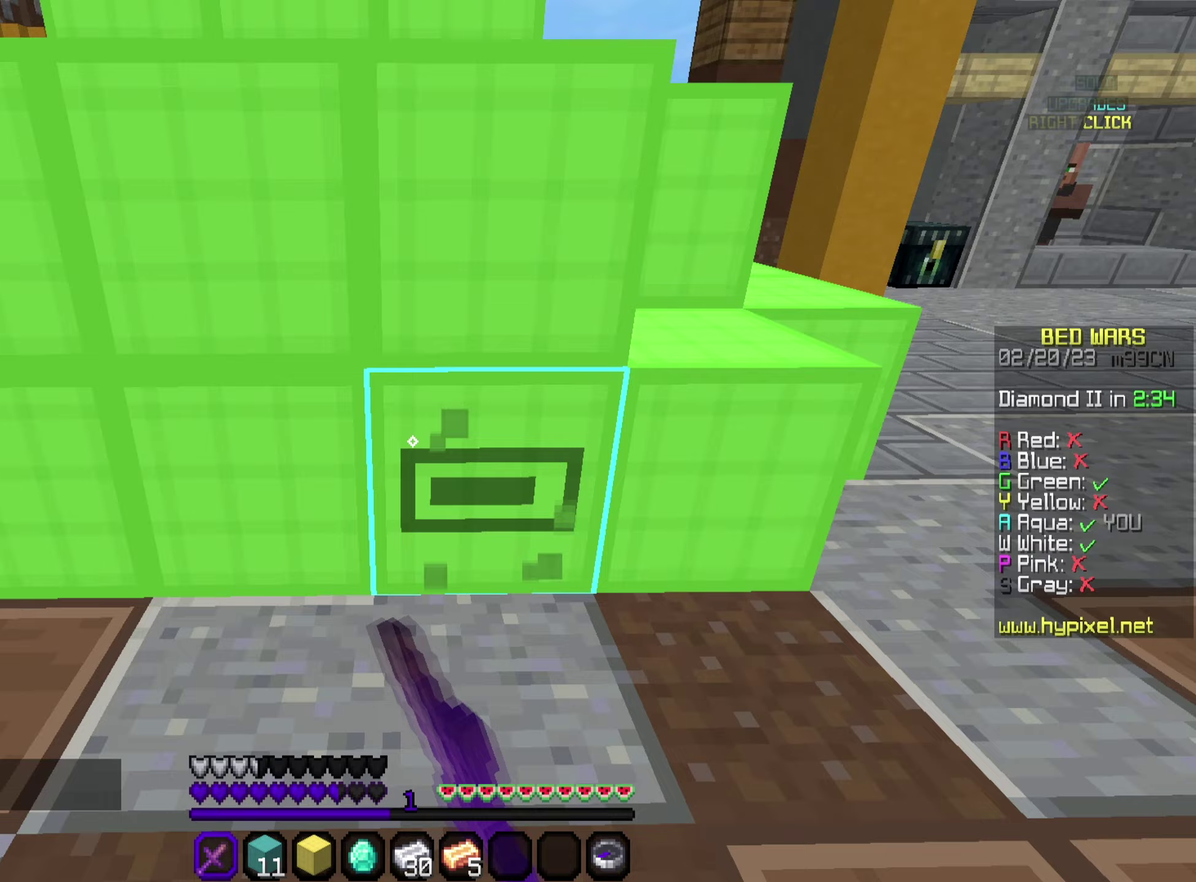
Gameplay with a controller (PlayStation layout); each line is a JSON object with the inputs held at the frame after it (dt_ms = milliseconds from this image to that frame). "events" lists button and stick changes between this image and that frame as [ms after this image, input, new state], when the widget could be followed in between. This document gives stick clicks only as held states, not as events.
{"dt_ms": 450, "buttons": ["R2"], "left_stick": "center", "right_stick": "center", "events": [[67, "left_stick", "right"], [117, "left_stick", "center"], [333, "right_stick", "up"], [400, "right_stick", "center"]]}
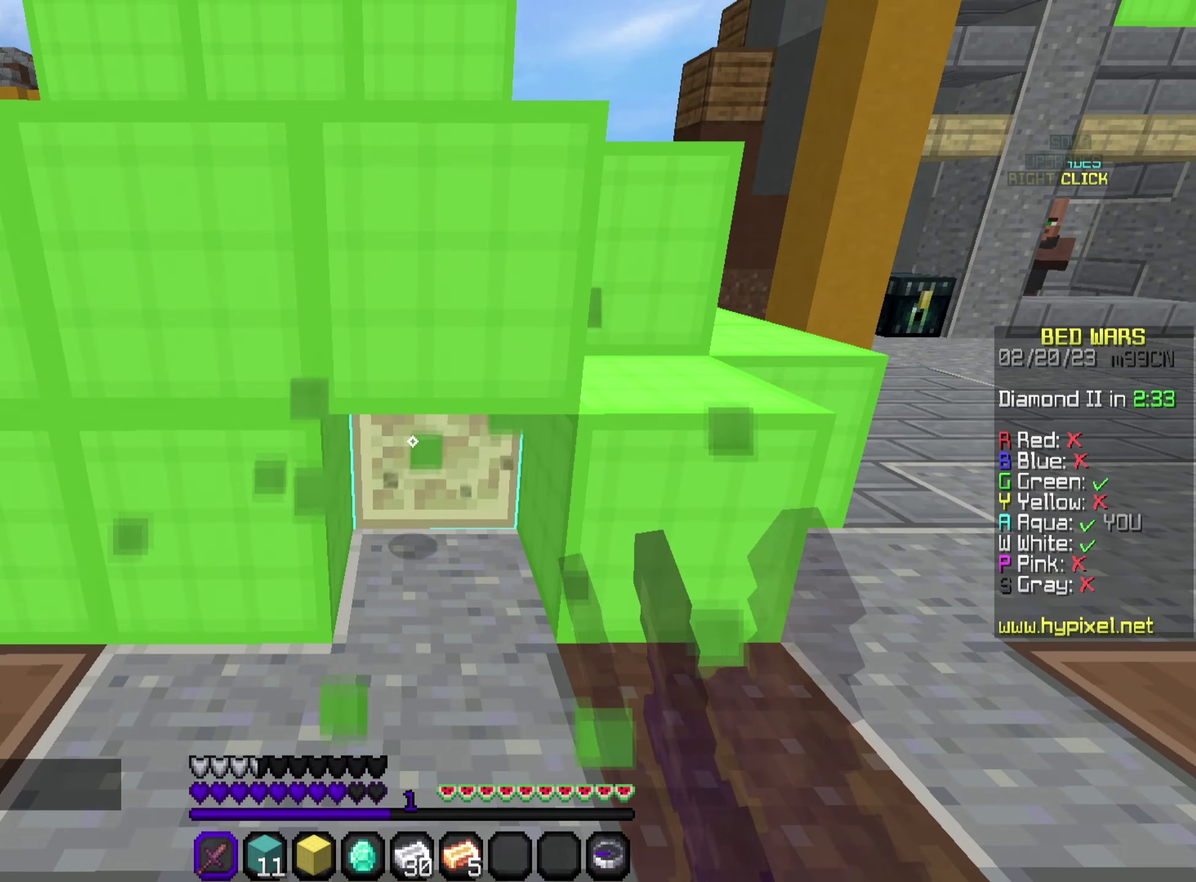
{"dt_ms": 550, "buttons": ["R2"], "left_stick": "center", "right_stick": "center", "events": []}
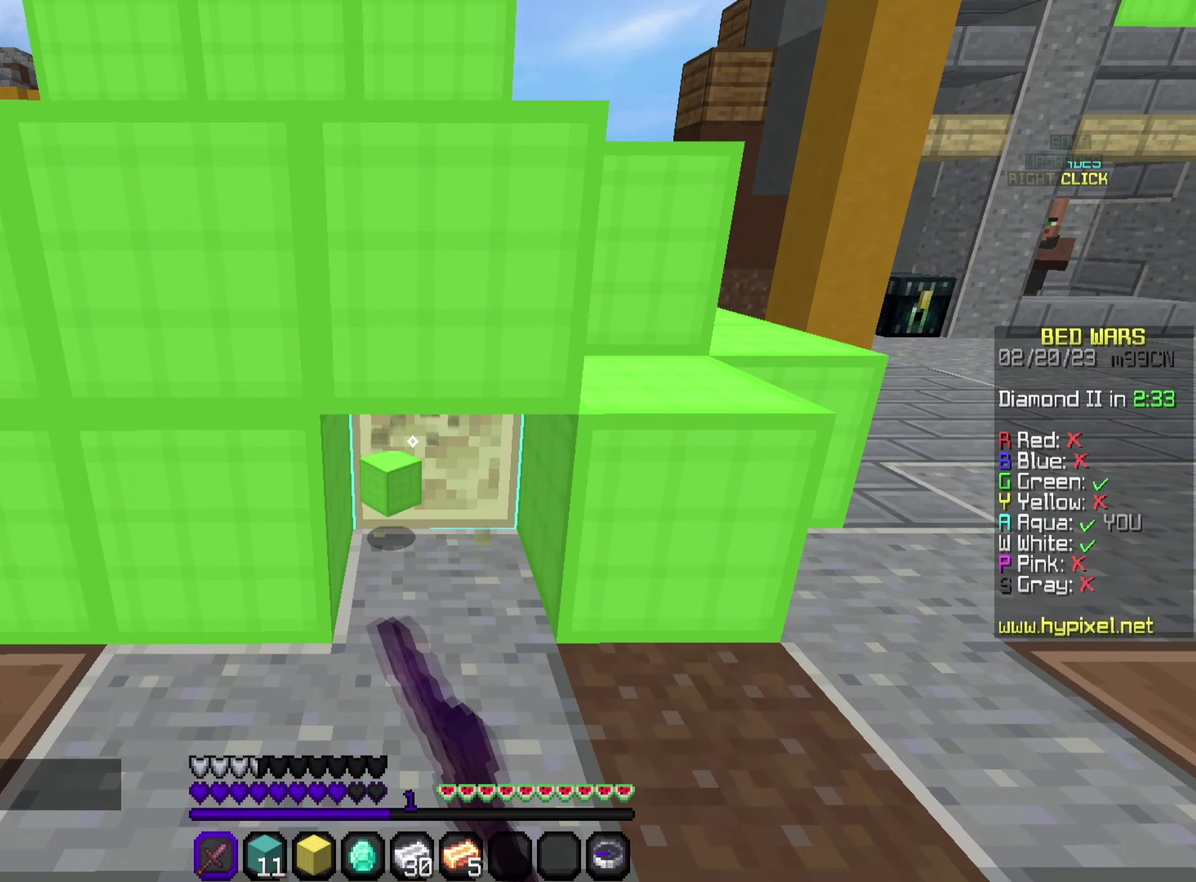
{"dt_ms": 500, "buttons": ["R2"], "left_stick": "center", "right_stick": "center", "events": []}
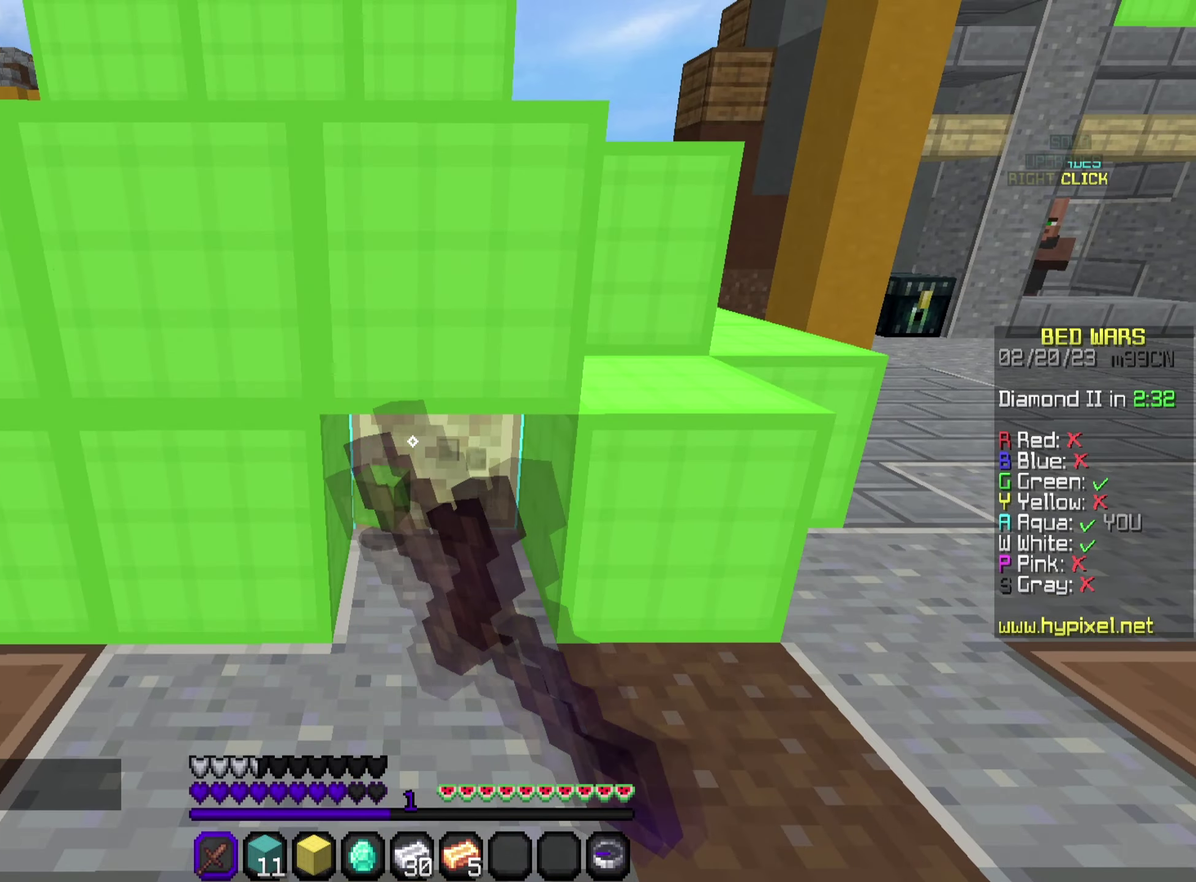
{"dt_ms": 500, "buttons": ["R2"], "left_stick": "center", "right_stick": "center", "events": []}
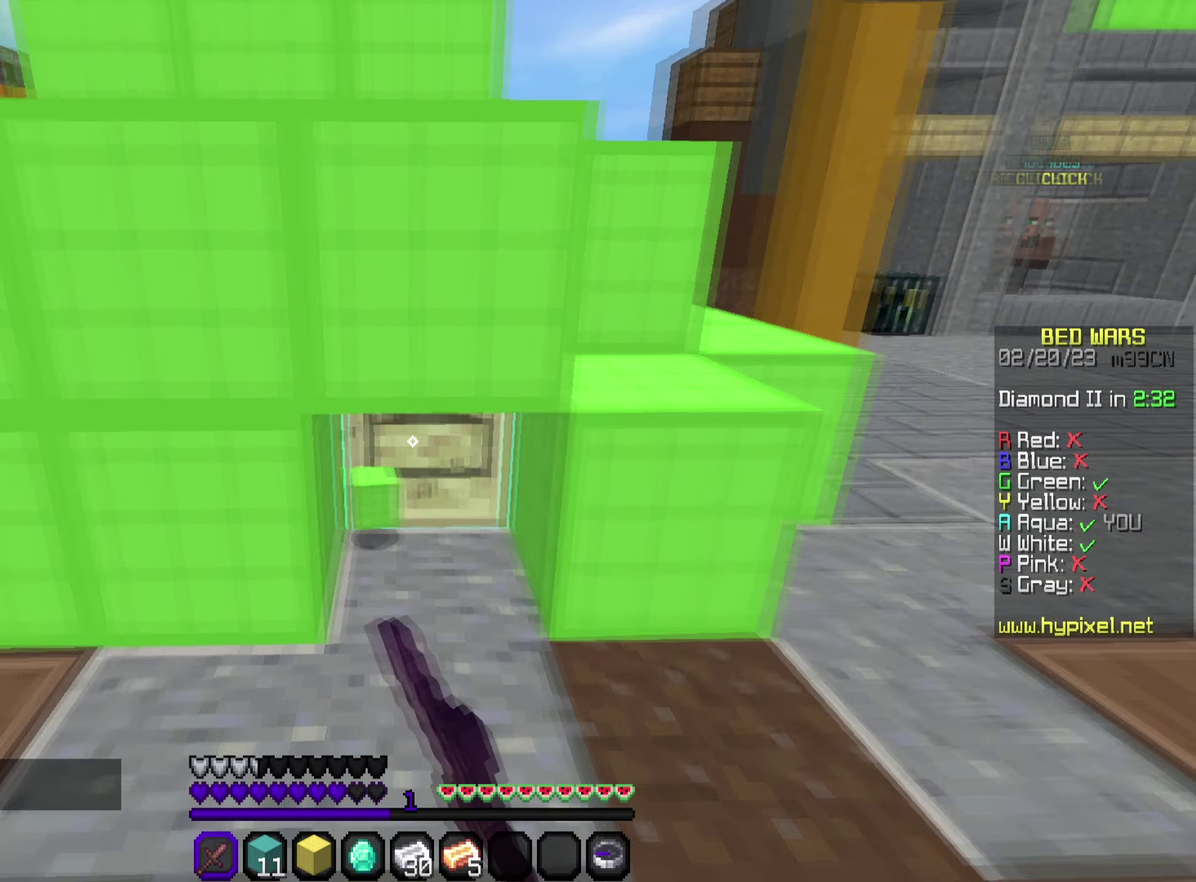
{"dt_ms": 450, "buttons": [], "left_stick": "up-right", "right_stick": "center"}
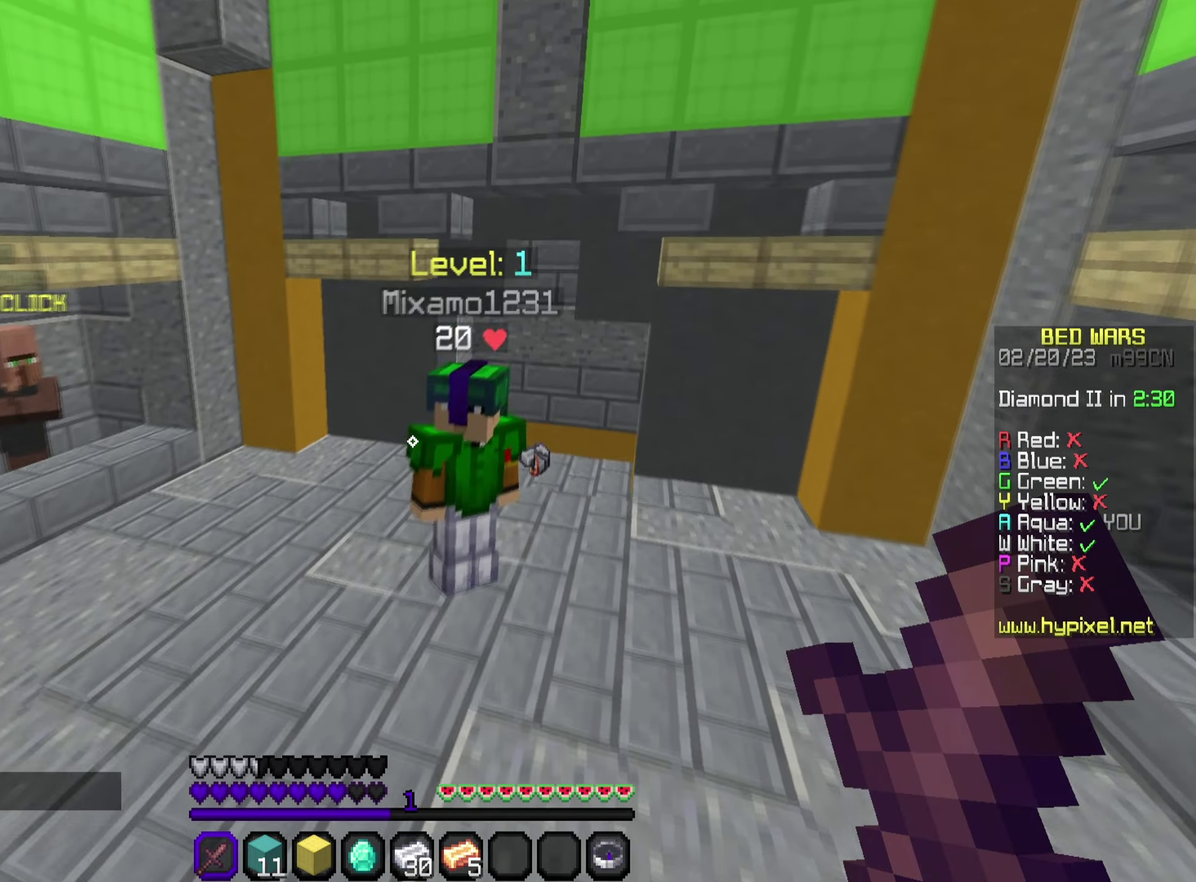
{"dt_ms": 500, "buttons": [], "left_stick": "down-left", "right_stick": "center", "events": [[233, "right_stick", "up"], [250, "left_stick", "up"], [317, "right_stick", "center"], [367, "R2", "down"], [400, "left_stick", "down-left"], [467, "R2", "up"]]}
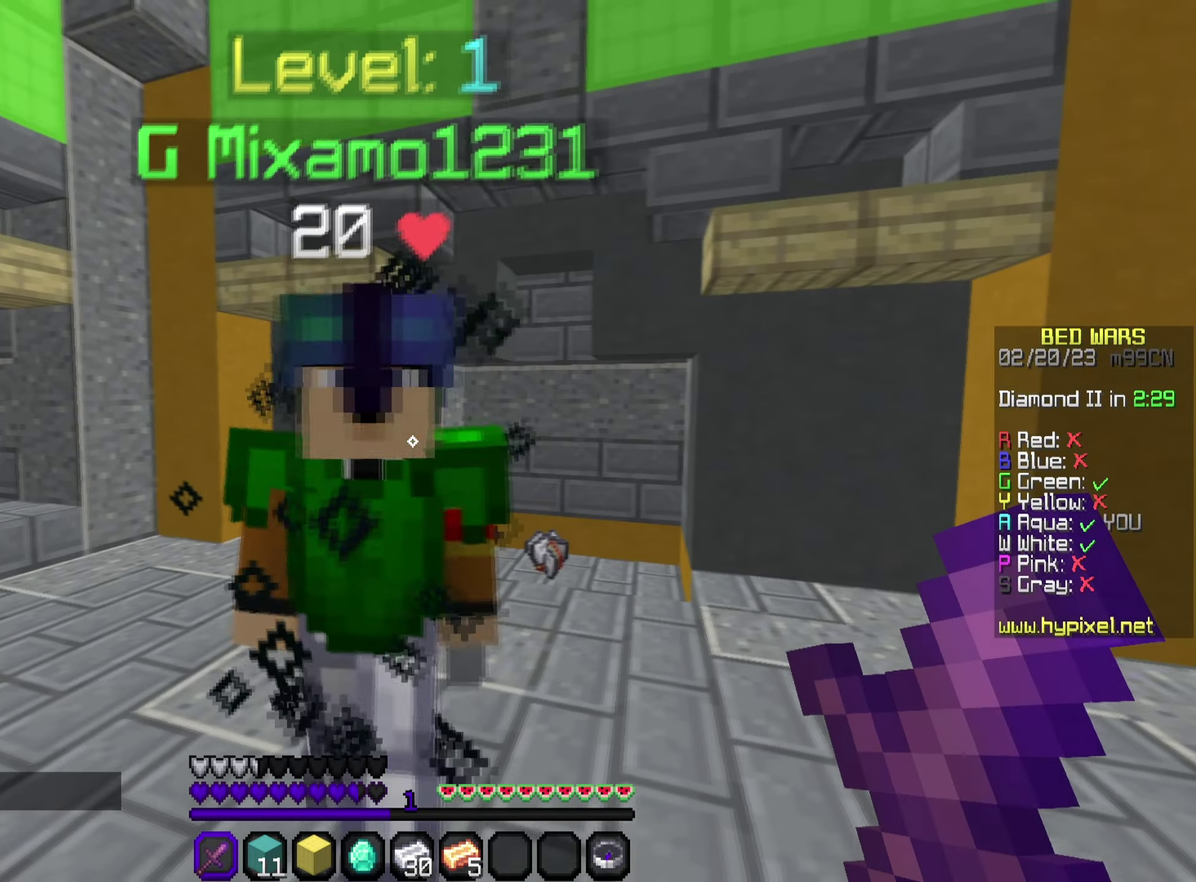
{"dt_ms": 500, "buttons": [], "left_stick": "up-right", "right_stick": "center", "events": [[17, "left_stick", "down"], [67, "right_stick", "down-left"], [117, "left_stick", "down-right"], [150, "R2", "down"], [150, "right_stick", "center"], [267, "R2", "up"], [267, "left_stick", "right"], [367, "R2", "down"], [367, "right_stick", "left"], [417, "right_stick", "center"], [450, "R2", "up"], [450, "left_stick", "up-right"]]}
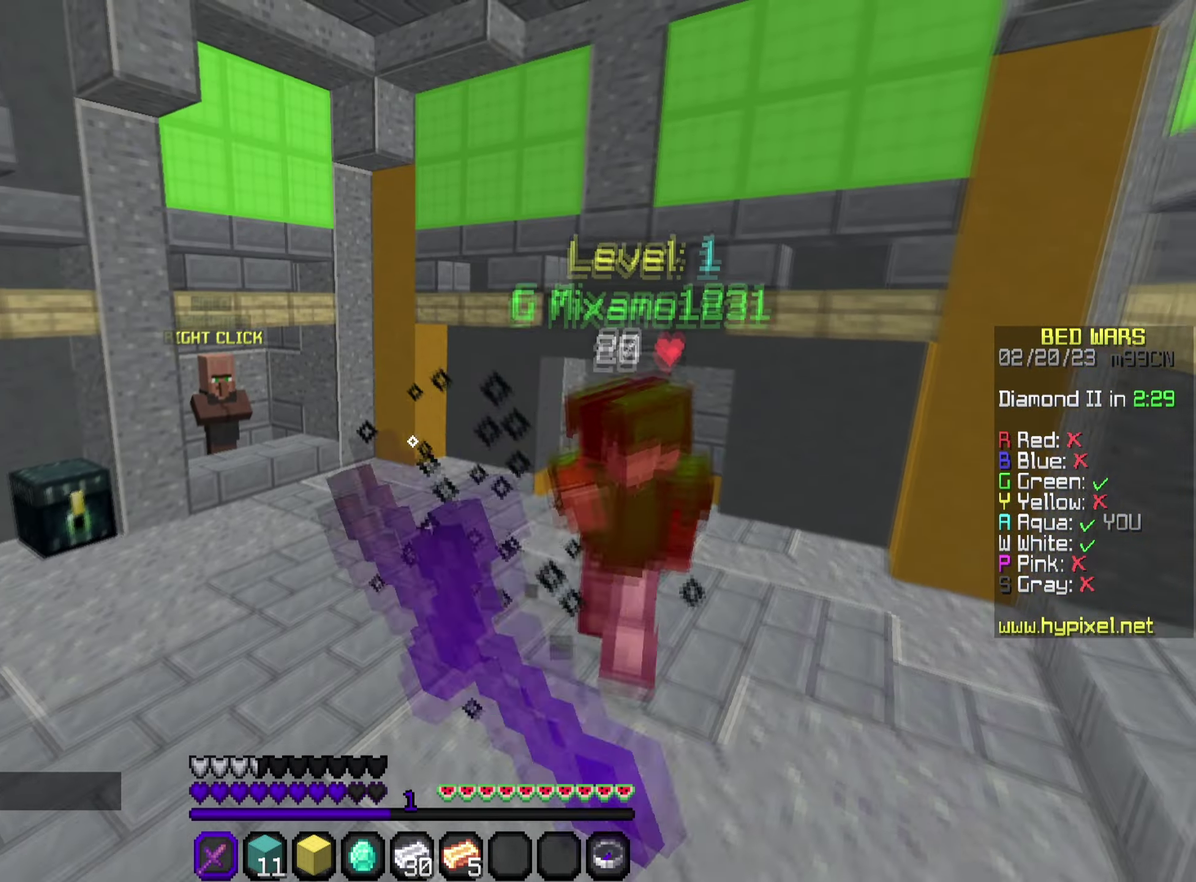
{"dt_ms": 500, "buttons": [], "left_stick": "up", "right_stick": "center"}
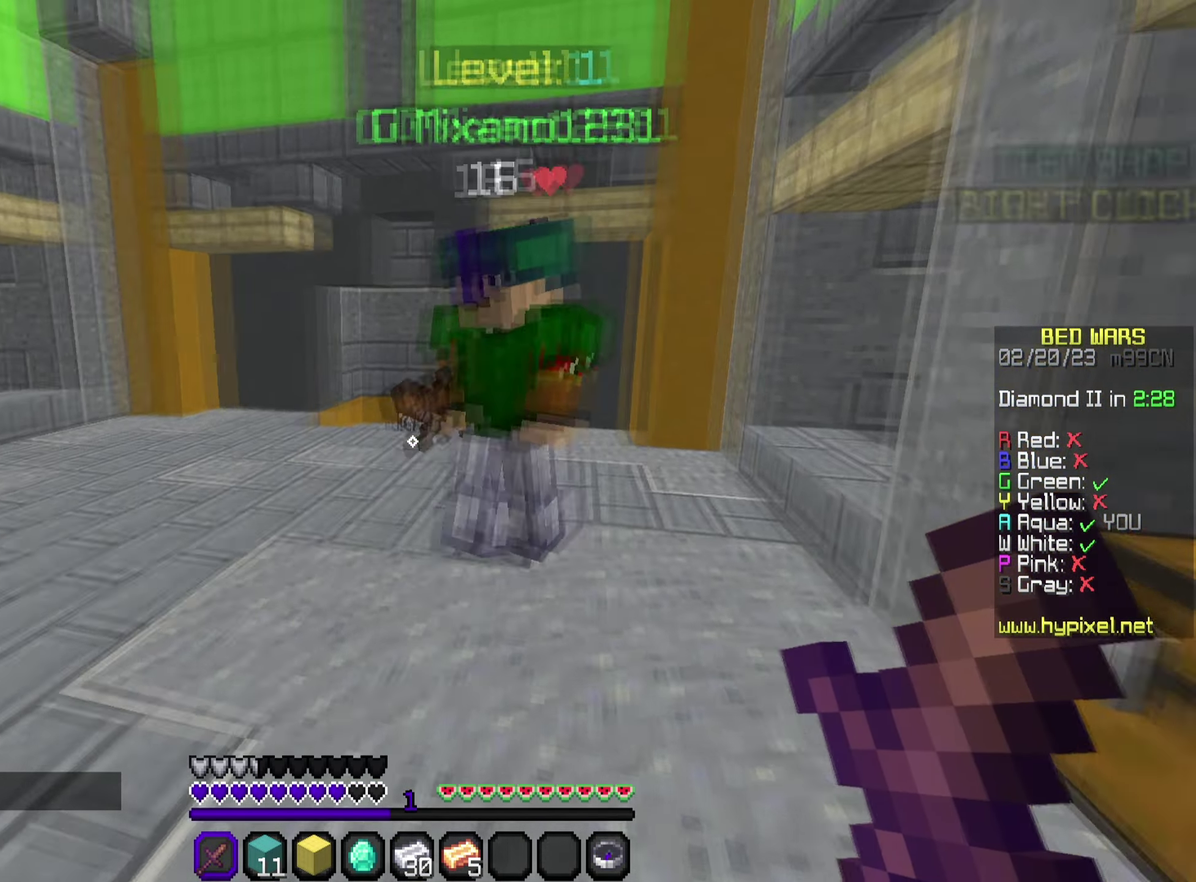
{"dt_ms": 600, "buttons": ["R2"], "left_stick": "up", "right_stick": "center", "events": [[17, "right_stick", "right"], [67, "left_stick", "up-right"], [67, "right_stick", "center"], [183, "R2", "down"], [233, "left_stick", "right"], [283, "R2", "up"], [283, "left_stick", "down-right"], [317, "right_stick", "left"], [333, "left_stick", "down"], [483, "left_stick", "up"], [533, "R2", "down"], [533, "right_stick", "center"]]}
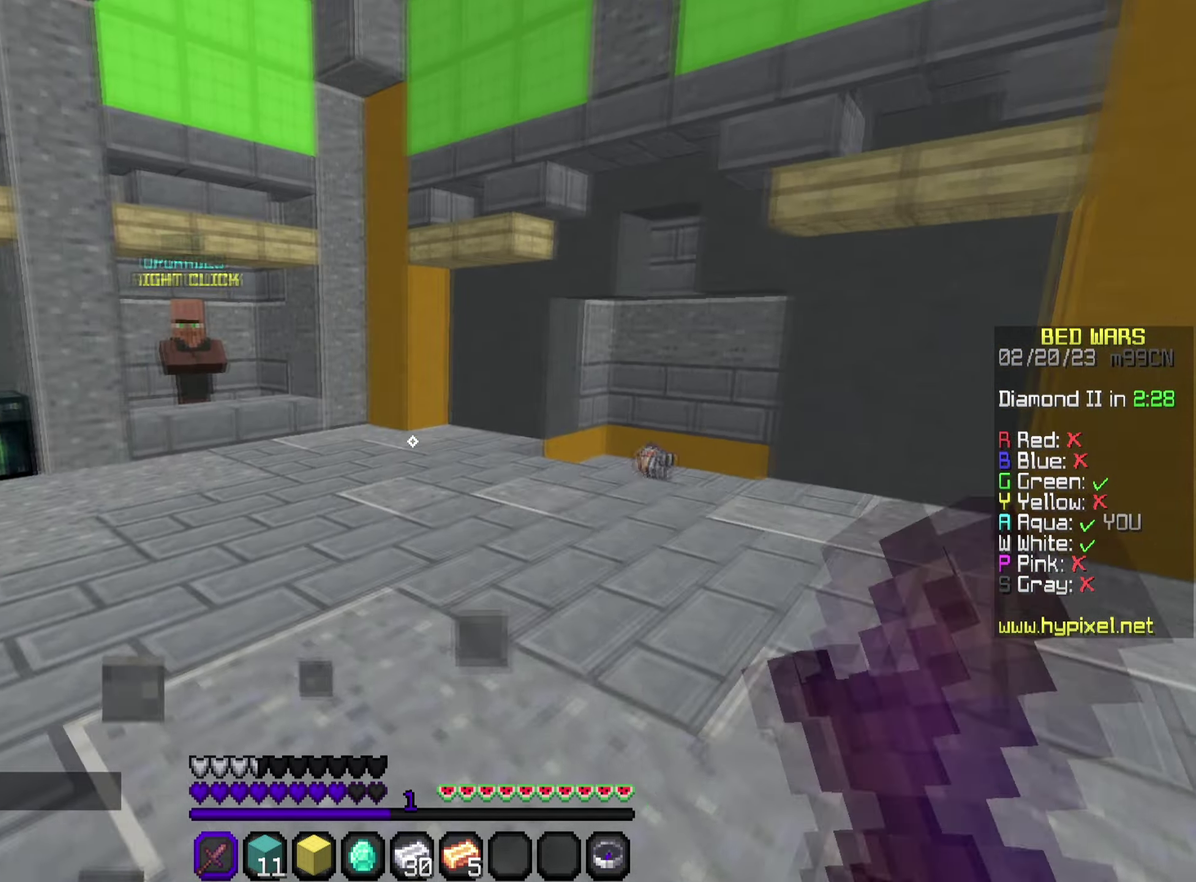
{"dt_ms": 500, "buttons": [], "left_stick": "down-left", "right_stick": "center", "events": [[33, "right_stick", "left"], [50, "left_stick", "down-left"], [100, "R2", "up"], [117, "right_stick", "down-left"], [367, "R2", "down"], [367, "right_stick", "left"], [433, "right_stick", "center"], [500, "R2", "up"]]}
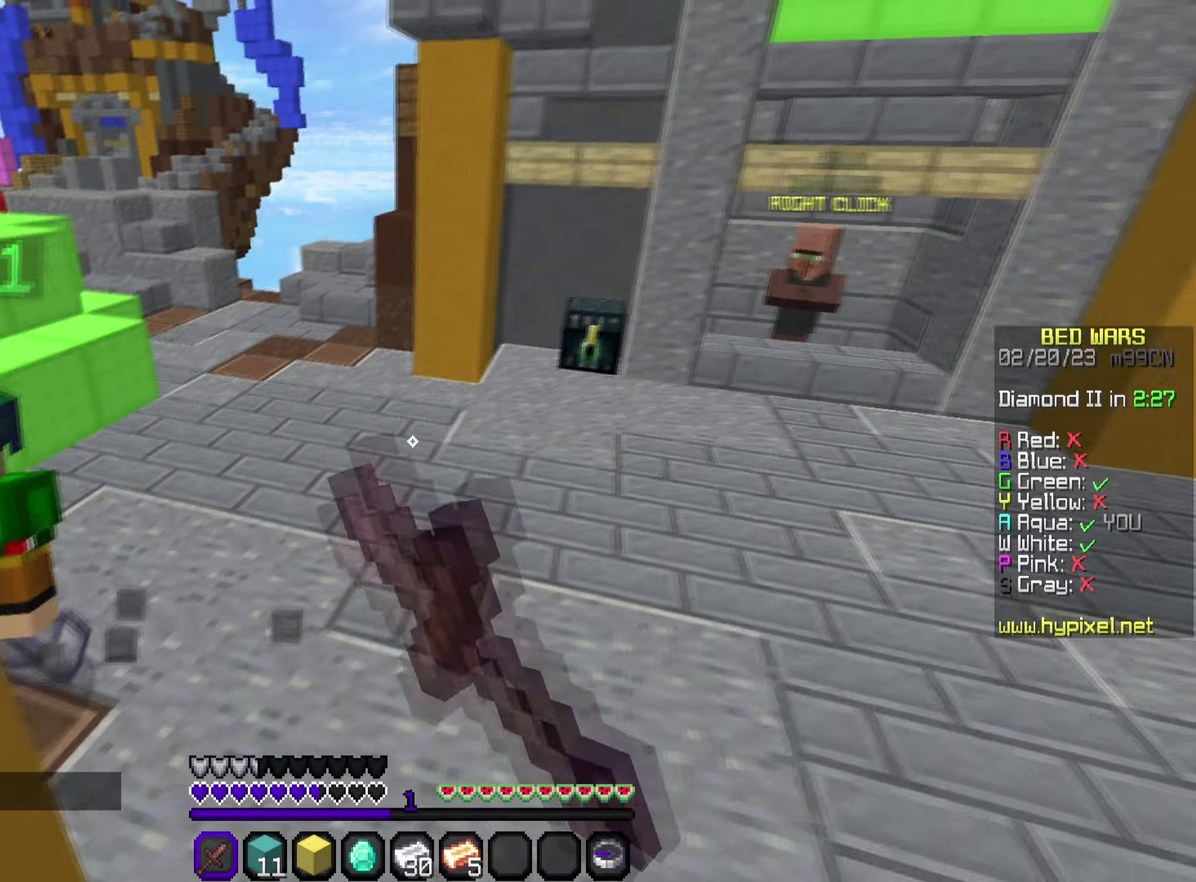
{"dt_ms": 500, "buttons": [], "left_stick": "up", "right_stick": "center", "events": [[67, "right_stick", "left"], [100, "left_stick", "left"], [267, "left_stick", "up"], [283, "right_stick", "center"], [333, "R2", "down"], [467, "R2", "up"]]}
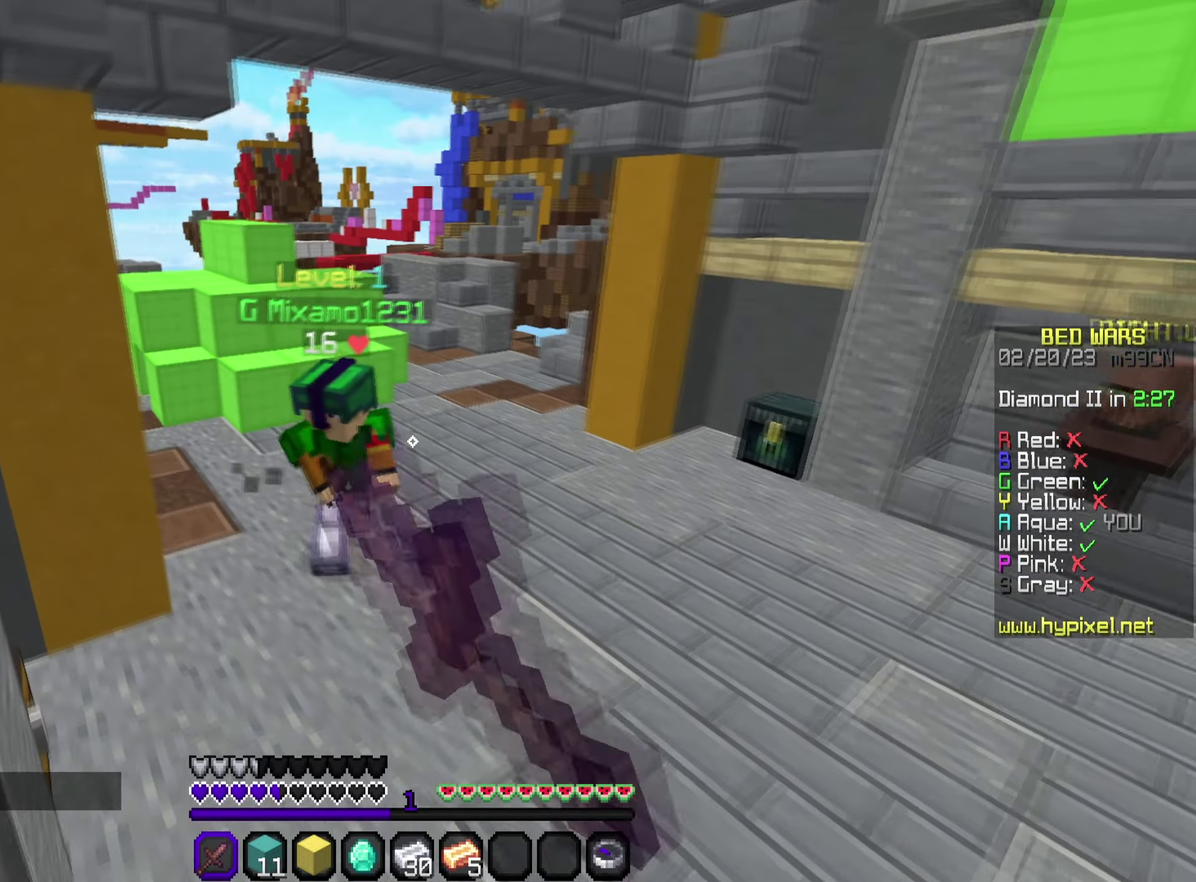
{"dt_ms": 500, "buttons": [], "left_stick": "down-left", "right_stick": "center"}
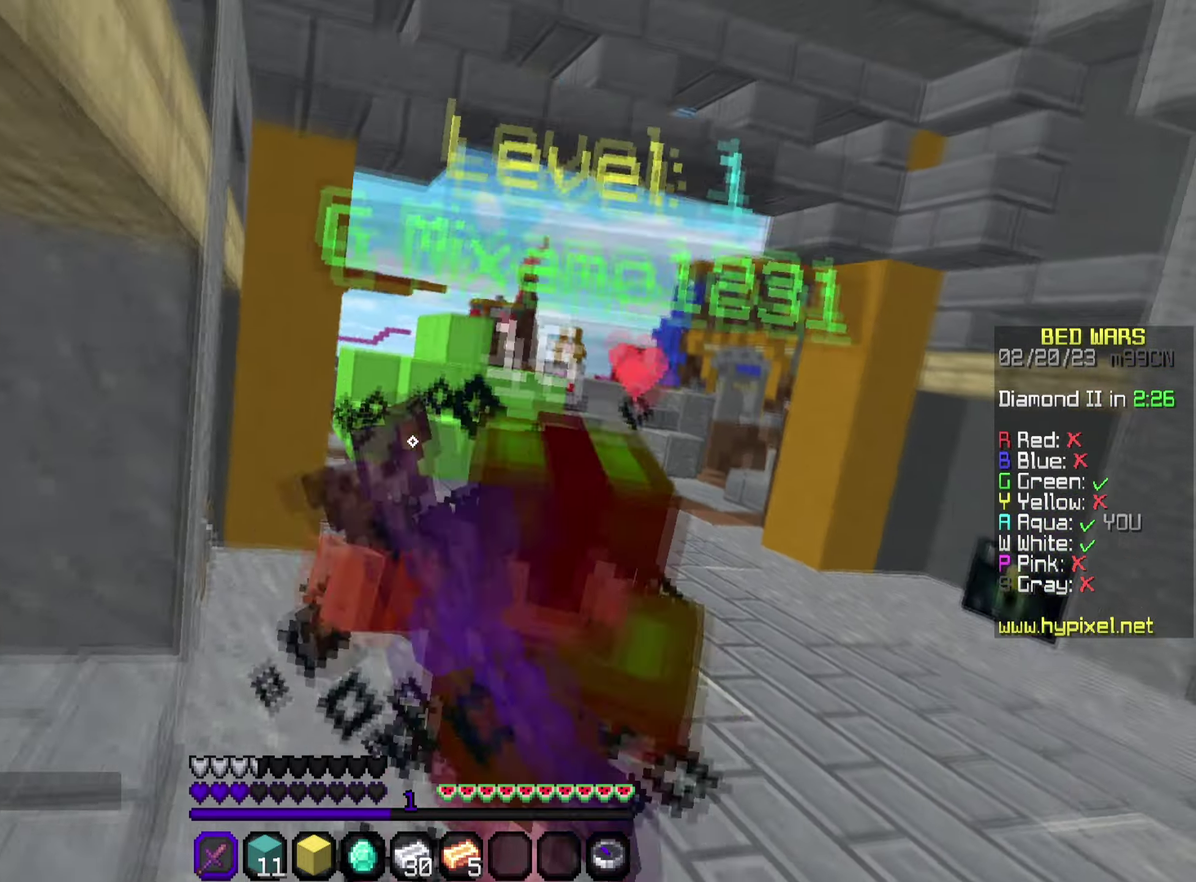
{"dt_ms": 500, "buttons": [], "left_stick": "up-right", "right_stick": "right"}
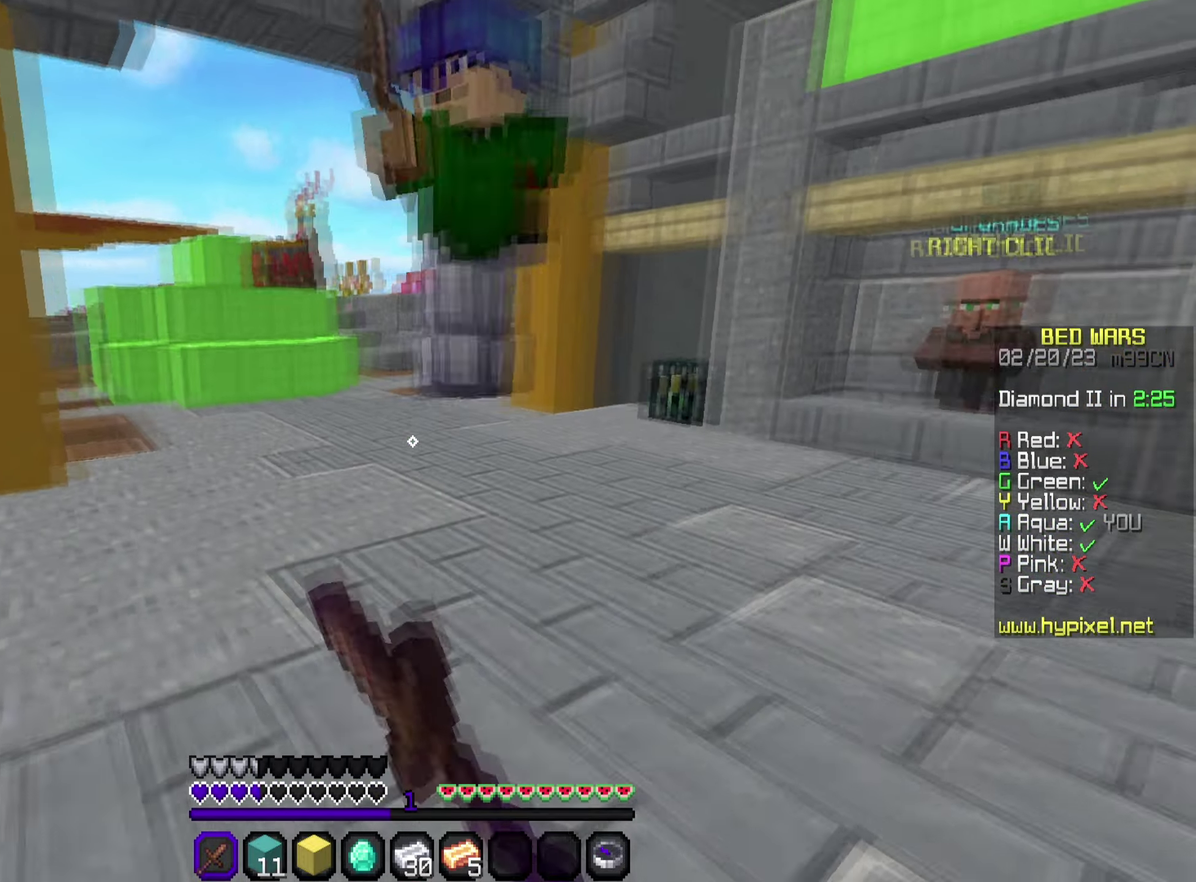
{"dt_ms": 500, "buttons": [], "left_stick": "right", "right_stick": "center", "events": [[67, "left_stick", "up"], [100, "right_stick", "center"], [183, "R2", "down"], [217, "left_stick", "up-left"], [283, "R2", "up"], [350, "left_stick", "down-left"], [383, "R2", "down"], [400, "left_stick", "down"], [467, "R2", "up"], [500, "left_stick", "right"]]}
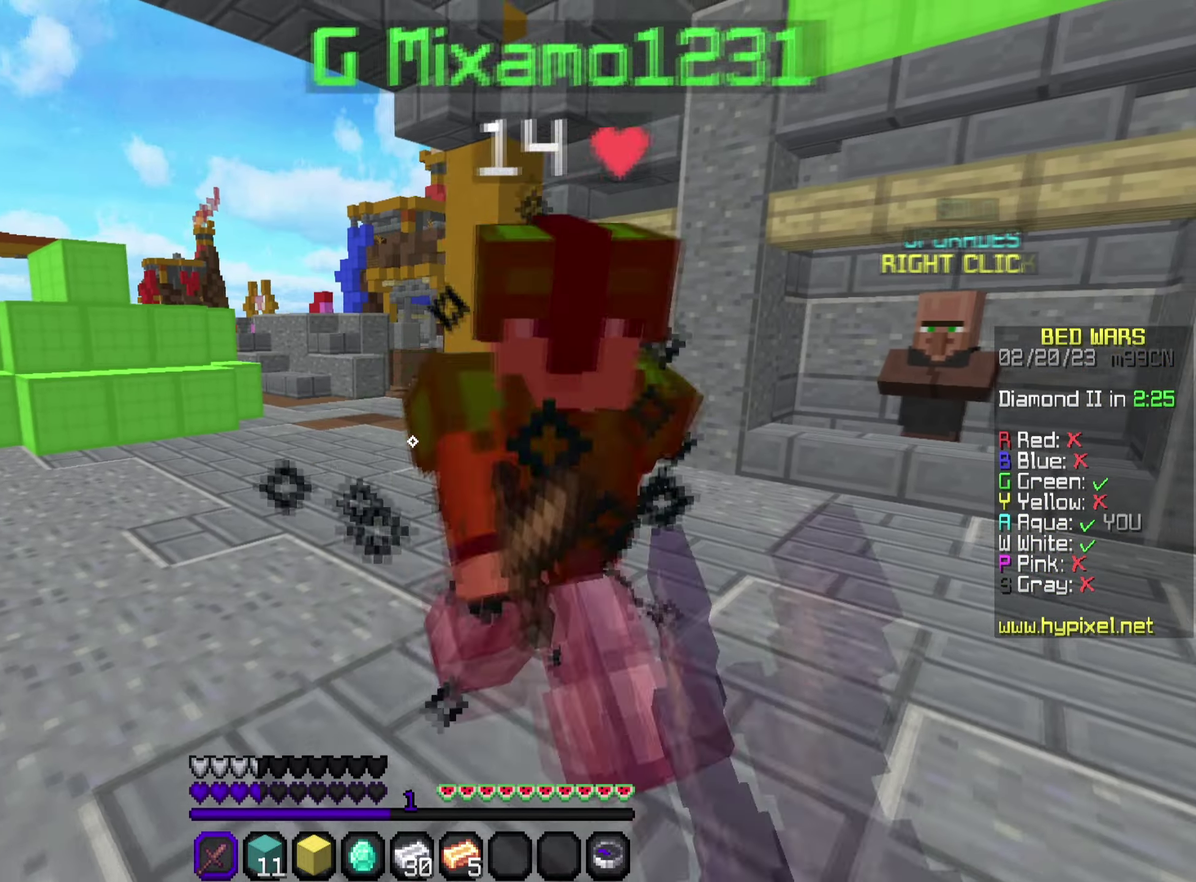
{"dt_ms": 600, "buttons": [], "left_stick": "up-right", "right_stick": "center"}
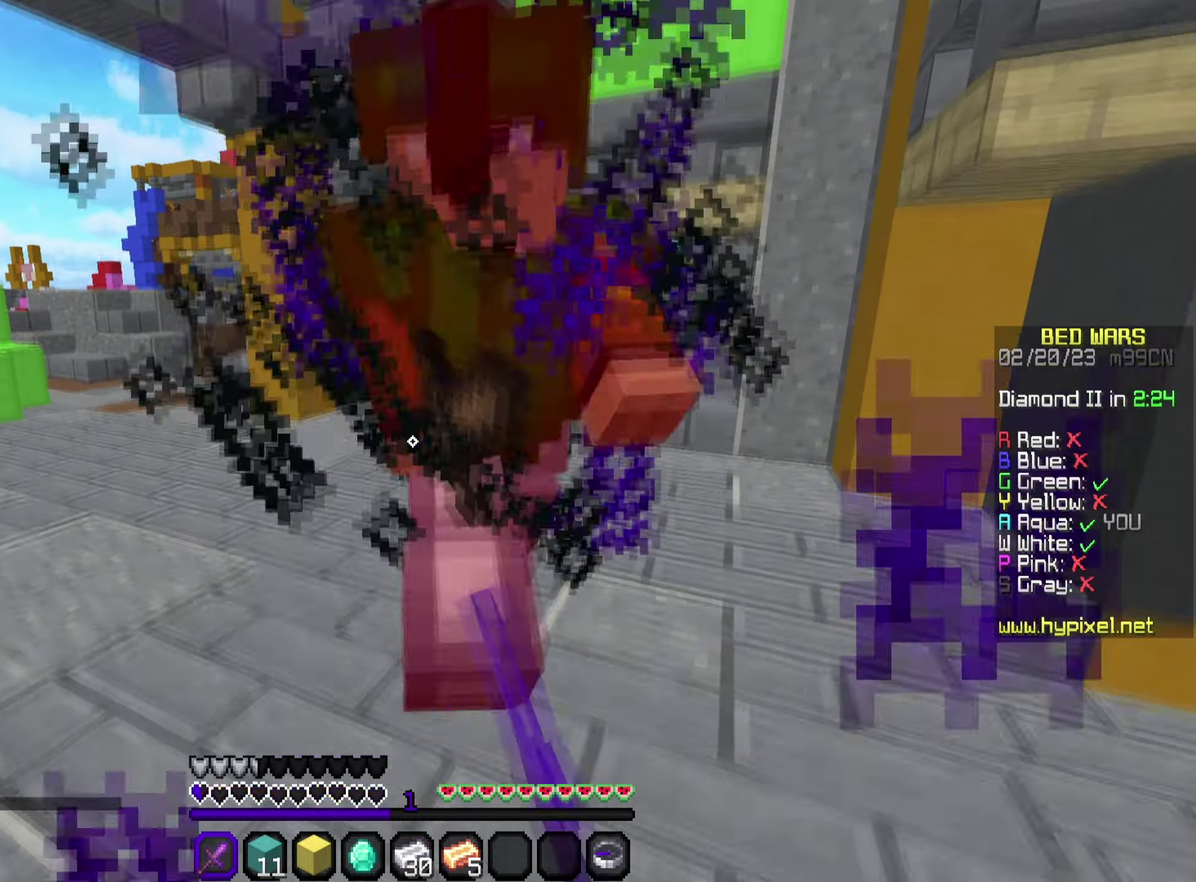
{"dt_ms": 500, "buttons": [], "left_stick": "up-right", "right_stick": "center", "events": [[17, "R2", "down"], [100, "left_stick", "up"], [133, "R2", "up"], [200, "R2", "down"], [217, "left_stick", "up-left"], [267, "R2", "up"], [300, "left_stick", "up"], [333, "R2", "down"], [350, "left_stick", "up-right"], [433, "R2", "up"]]}
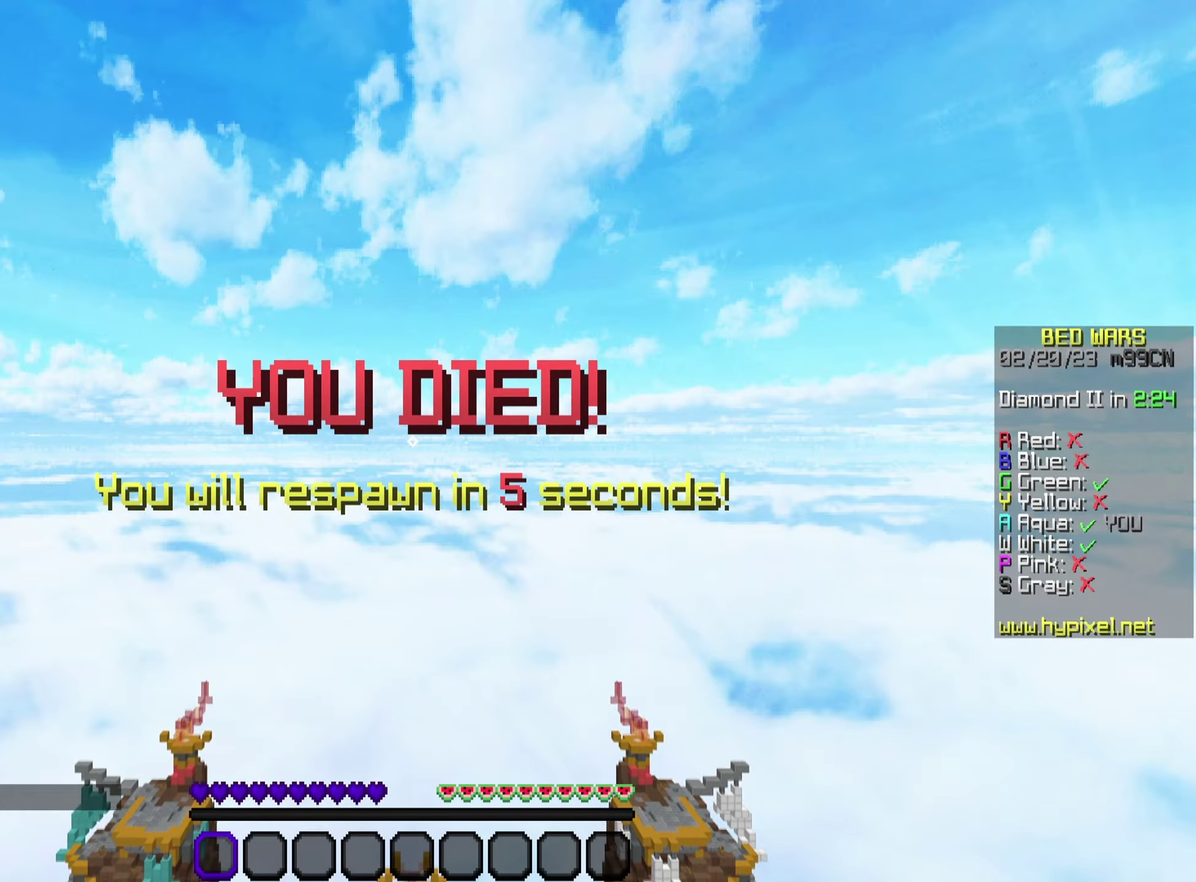
{"dt_ms": 600, "buttons": [], "left_stick": "center", "right_stick": "center", "events": [[50, "right_stick", "down"], [250, "right_stick", "center"], [317, "left_stick", "up"], [567, "left_stick", "center"]]}
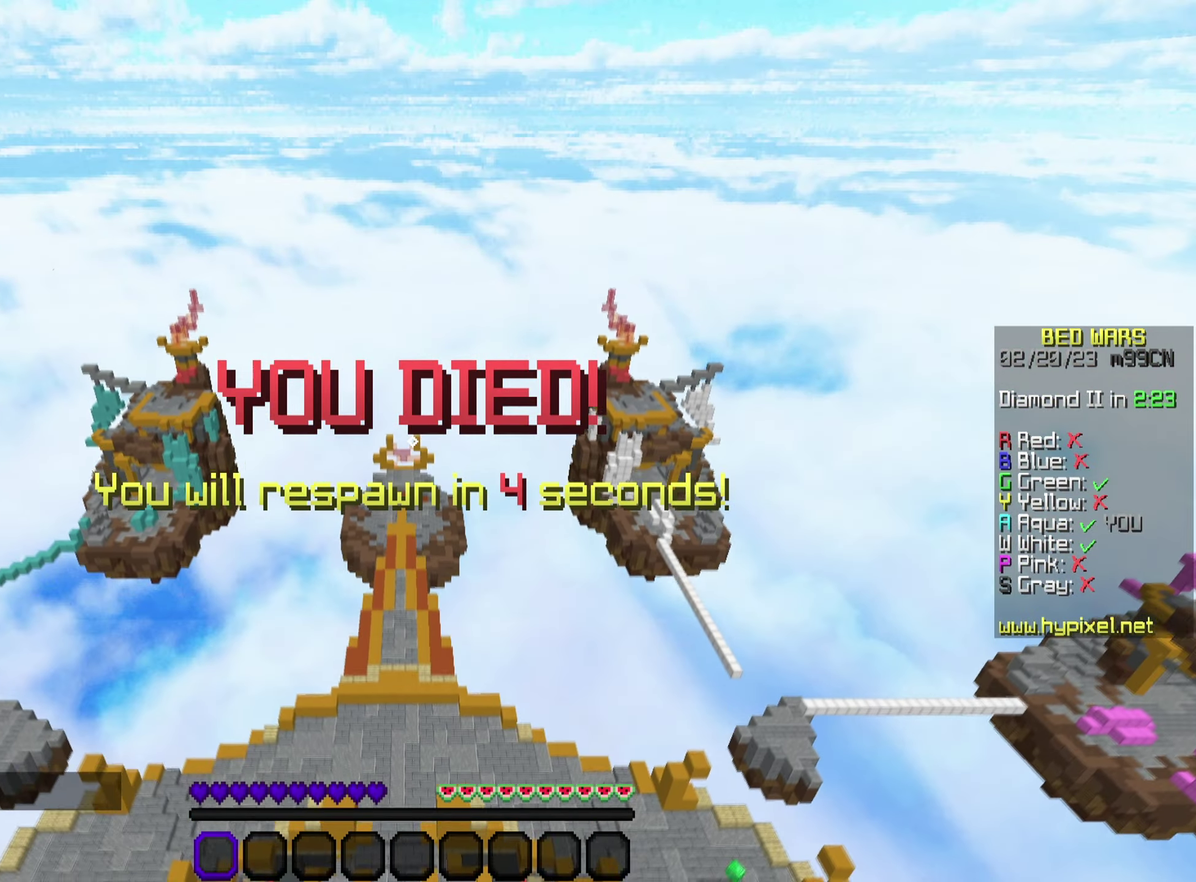
{"dt_ms": 250, "buttons": [], "left_stick": "center", "right_stick": "up-right", "events": [[233, "right_stick", "up-right"]]}